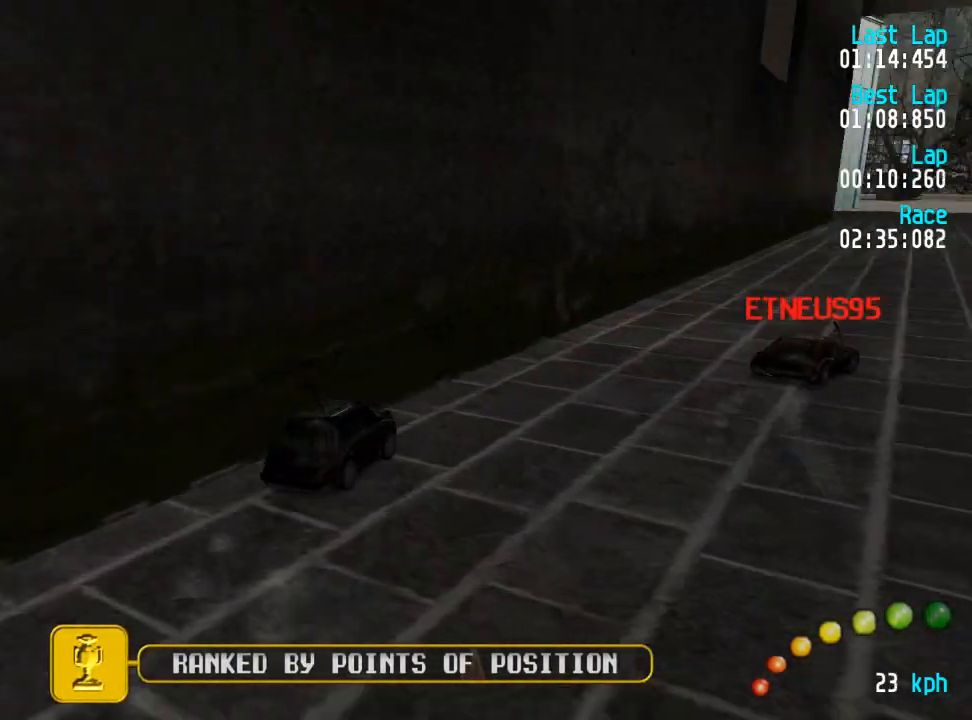
Gameplay with a controller (Xbox layout); each line is a JSON object with the inputs held at the frame after it (dt_ms = milliseconds from this image to that frame). "events" lists button and stick changes between this image and that frame as [ms after this image, input, new state], when the widget could be followed in between.
{"dt_ms": 500, "buttons": ["A"], "left_stick": "center", "right_stick": "center", "events": [[233, "DPAD_DOWN", "down"], [233, "DPAD_RIGHT", "down"], [233, "DPAD_UP", "down"], [317, "DPAD_LEFT", "down"], [350, "DPAD_DOWN", "up"], [350, "DPAD_RIGHT", "up"], [367, "DPAD_LEFT", "up"], [367, "DPAD_UP", "up"]]}
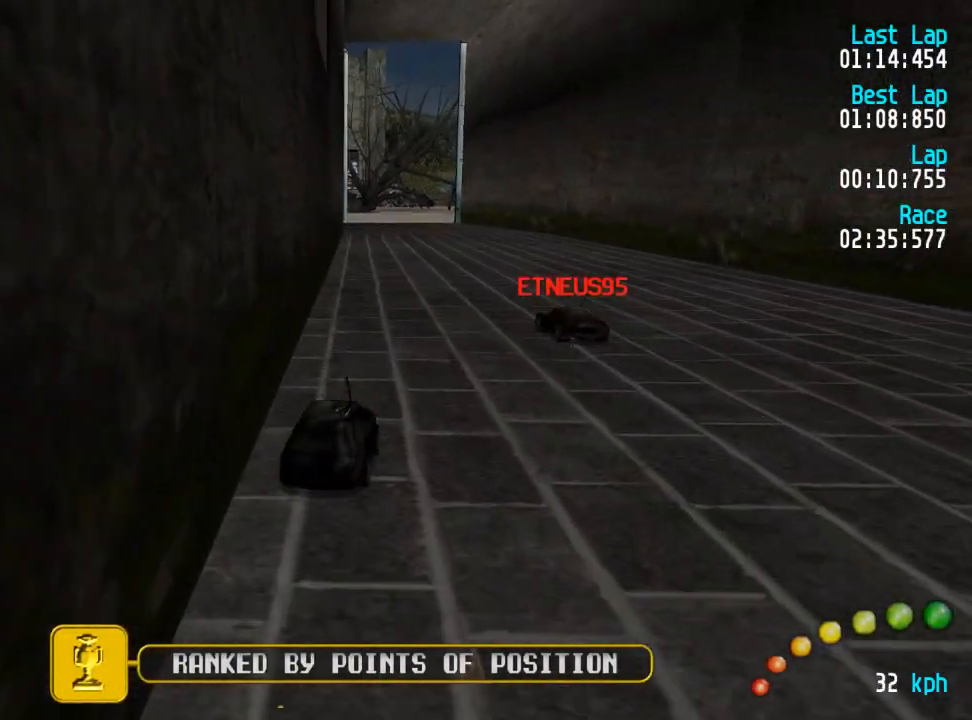
{"dt_ms": 500, "buttons": ["A"], "left_stick": "center", "right_stick": "center", "events": [[183, "DPAD_UP", "down"], [200, "DPAD_LEFT", "down"], [217, "DPAD_LEFT", "up"], [217, "DPAD_UP", "up"]]}
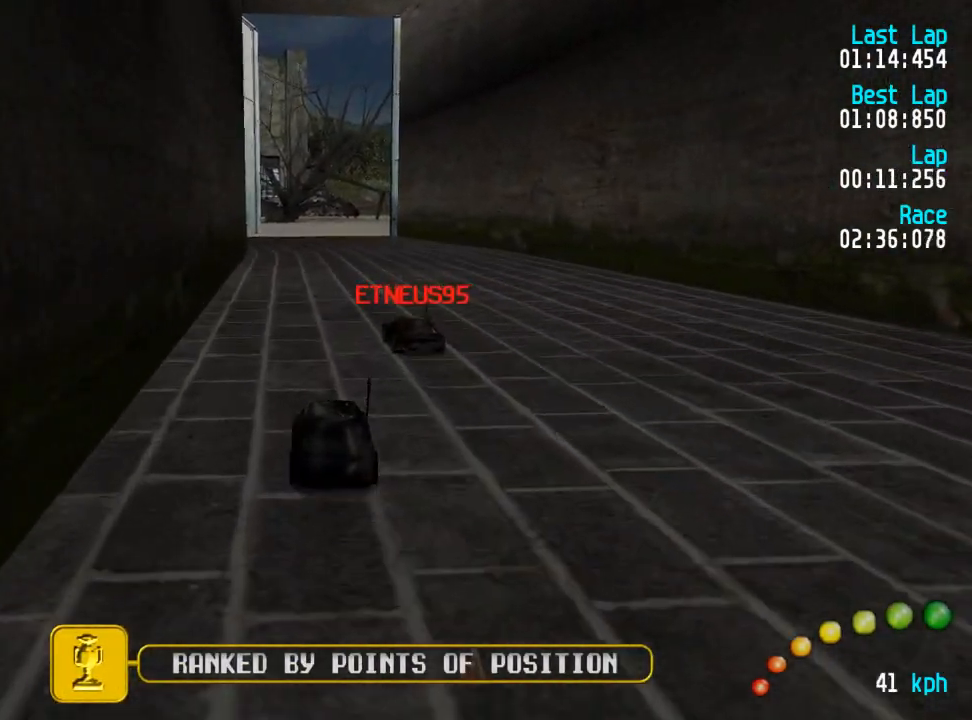
{"dt_ms": 500, "buttons": ["A"], "left_stick": "center", "right_stick": "center", "events": [[417, "DPAD_LEFT", "down"], [417, "DPAD_UP", "down"], [450, "DPAD_UP", "up"], [483, "DPAD_LEFT", "up"]]}
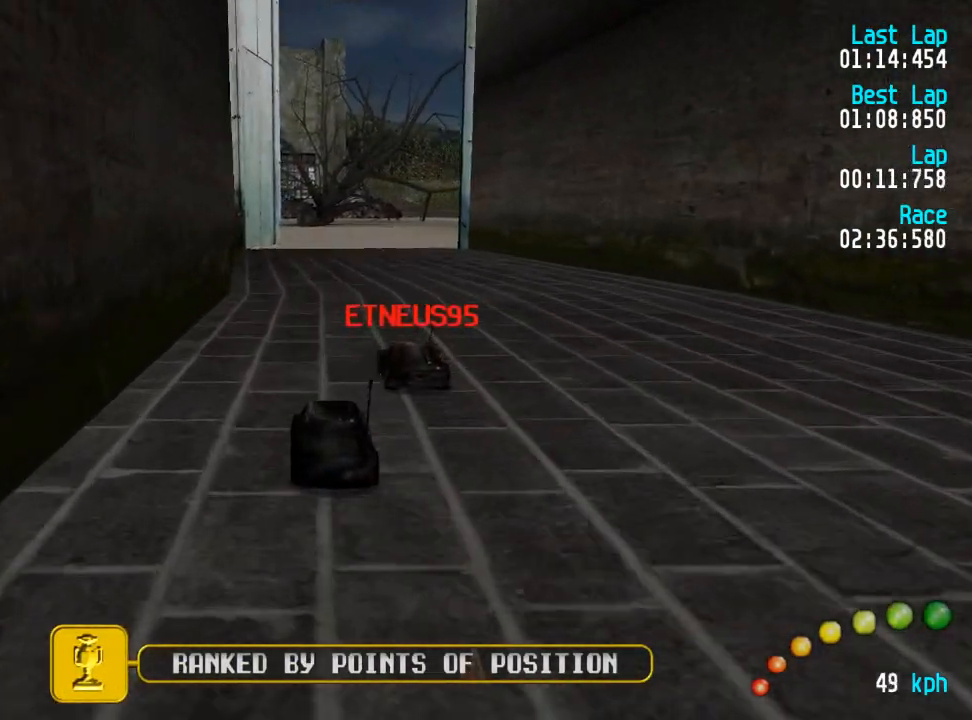
{"dt_ms": 500, "buttons": ["A"], "left_stick": "center", "right_stick": "center", "events": [[183, "DPAD_RIGHT", "down"], [250, "DPAD_RIGHT", "up"], [250, "DPAD_UP", "down"], [267, "DPAD_UP", "up"]]}
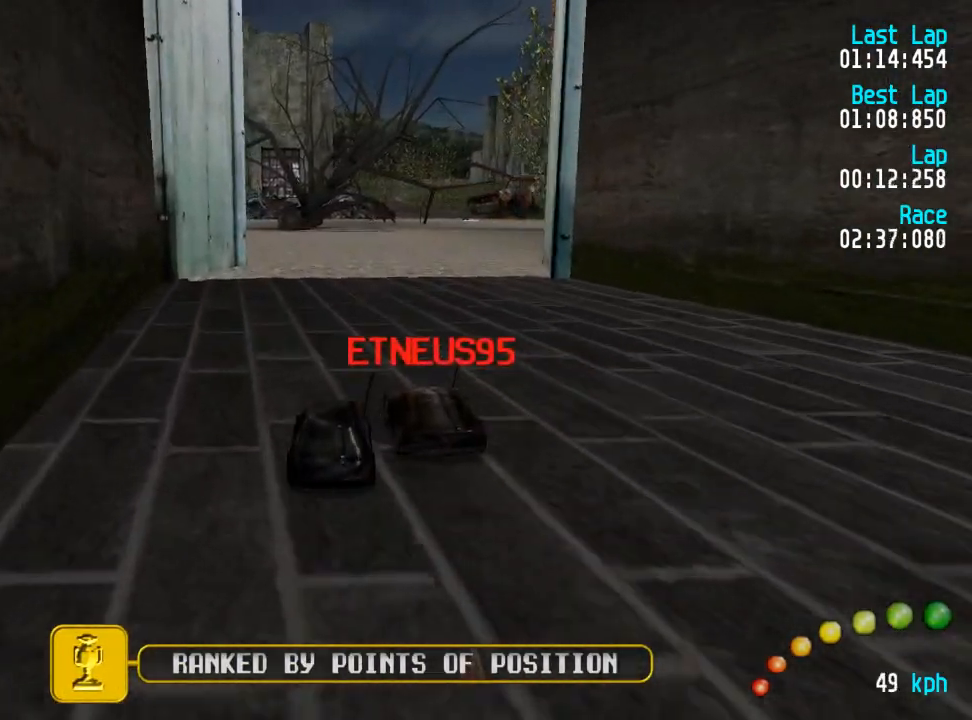
{"dt_ms": 500, "buttons": ["A"], "left_stick": "center", "right_stick": "center", "events": []}
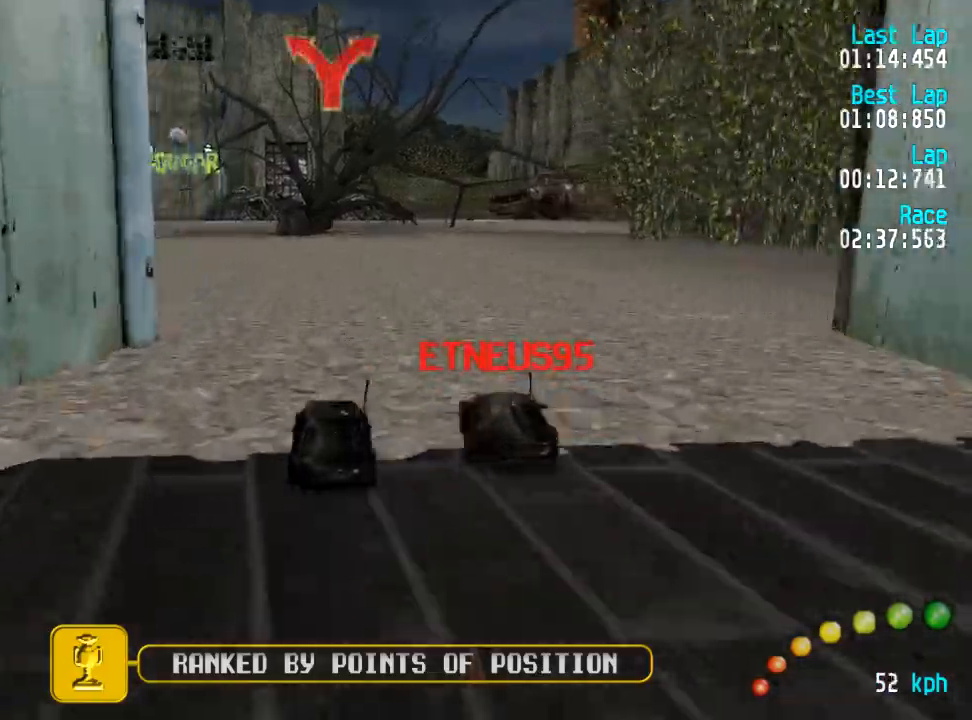
{"dt_ms": 500, "buttons": ["A", "DPAD_RIGHT"], "left_stick": "center", "right_stick": "center", "events": [[367, "DPAD_RIGHT", "down"]]}
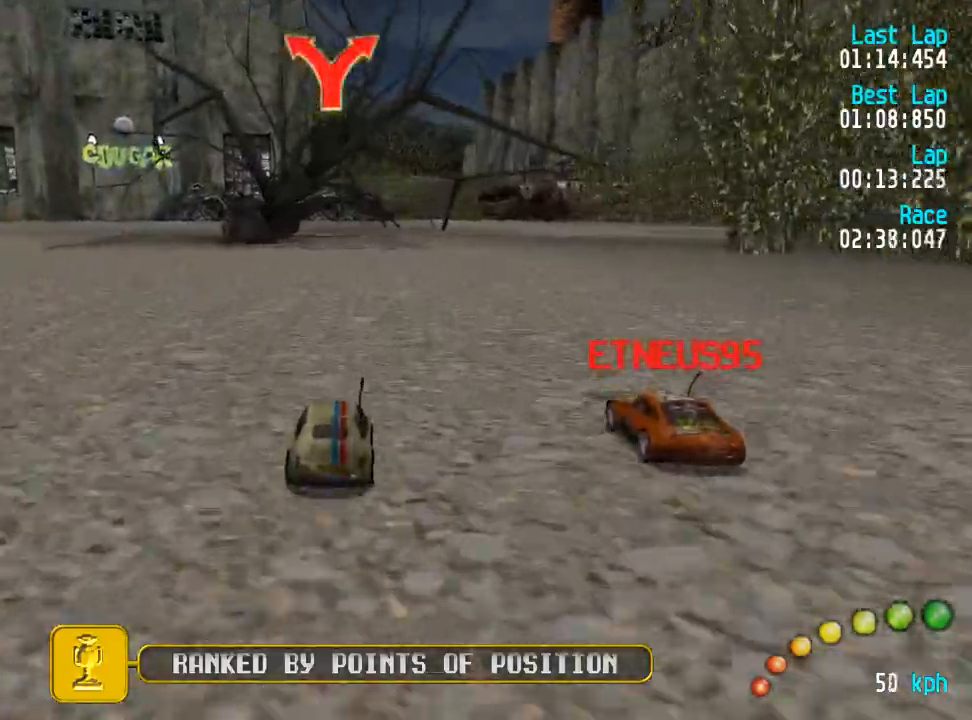
{"dt_ms": 500, "buttons": ["A", "DPAD_DOWN", "DPAD_RIGHT"], "left_stick": "center", "right_stick": "center", "events": [[150, "DPAD_DOWN", "down"], [183, "DPAD_DOWN", "up"], [200, "DPAD_UP", "down"], [217, "DPAD_RIGHT", "up"], [217, "DPAD_UP", "up"], [317, "DPAD_DOWN", "down"], [317, "DPAD_RIGHT", "down"], [367, "DPAD_DOWN", "up"], [383, "DPAD_RIGHT", "up"], [433, "DPAD_RIGHT", "down"], [467, "DPAD_DOWN", "down"]]}
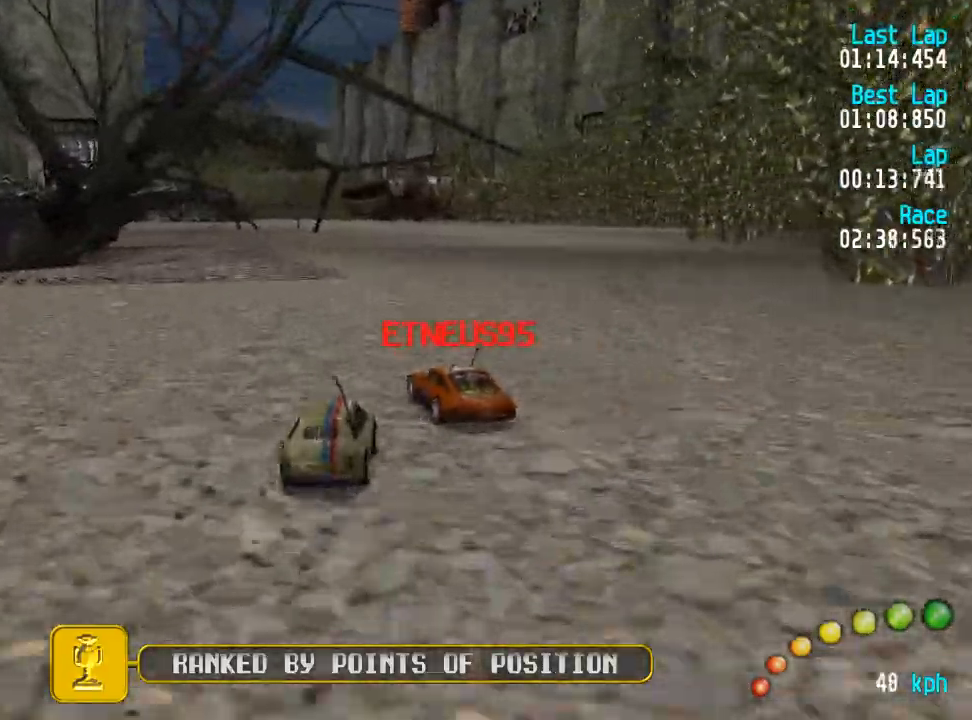
{"dt_ms": 500, "buttons": ["A", "DPAD_RIGHT"], "left_stick": "center", "right_stick": "center", "events": [[17, "DPAD_DOWN", "up"], [400, "DPAD_UP", "down"], [417, "DPAD_LEFT", "down"], [450, "DPAD_UP", "up"], [467, "DPAD_LEFT", "up"]]}
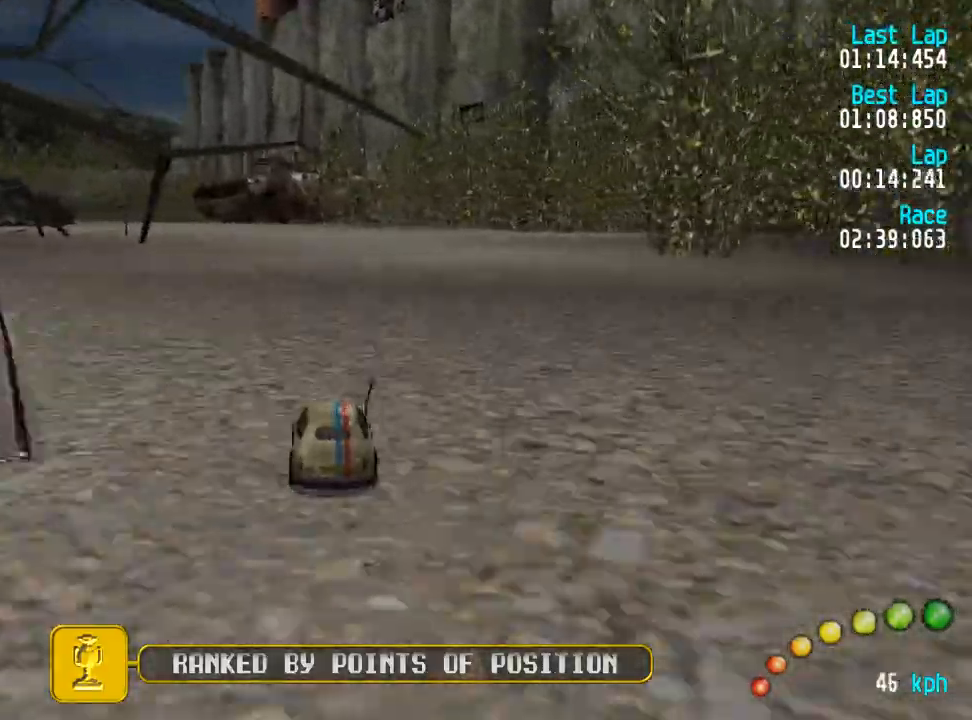
{"dt_ms": 500, "buttons": ["A", "DPAD_RIGHT"], "left_stick": "center", "right_stick": "center", "events": [[250, "DPAD_LEFT", "down"], [250, "DPAD_RIGHT", "up"], [250, "DPAD_UP", "down"], [317, "DPAD_LEFT", "up"], [317, "DPAD_RIGHT", "down"], [317, "DPAD_UP", "up"]]}
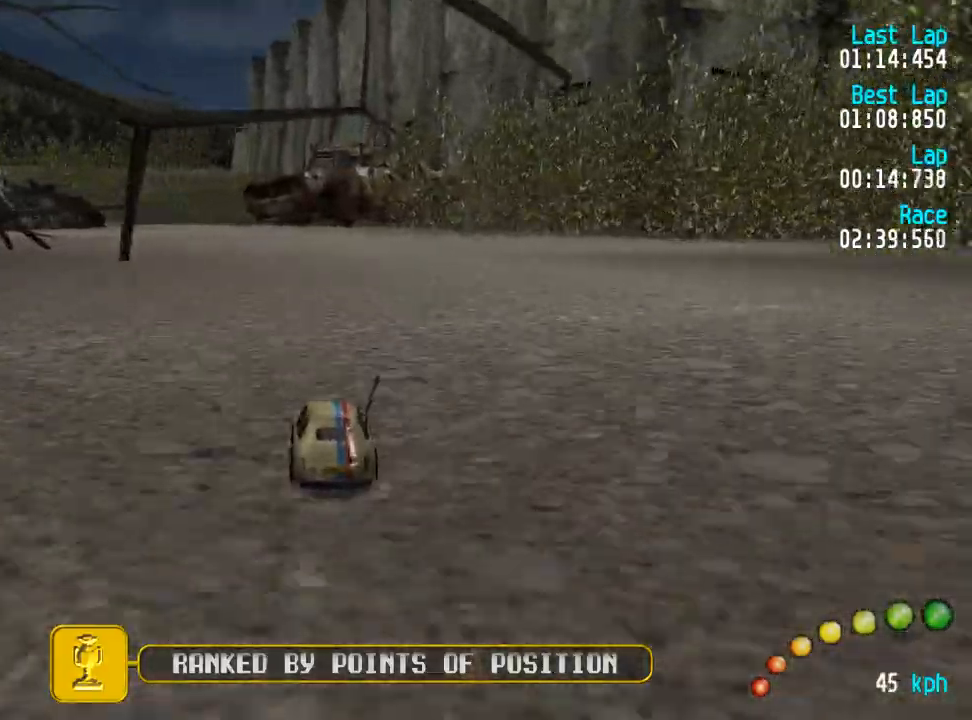
{"dt_ms": 500, "buttons": ["A", "DPAD_RIGHT"], "left_stick": "center", "right_stick": "center", "events": [[67, "DPAD_LEFT", "down"], [67, "DPAD_RIGHT", "up"], [67, "DPAD_UP", "down"], [117, "DPAD_LEFT", "up"], [117, "DPAD_RIGHT", "down"], [117, "DPAD_UP", "up"], [400, "DPAD_LEFT", "down"], [400, "DPAD_RIGHT", "up"], [400, "DPAD_UP", "down"], [450, "DPAD_LEFT", "up"], [450, "DPAD_RIGHT", "down"], [450, "DPAD_UP", "up"]]}
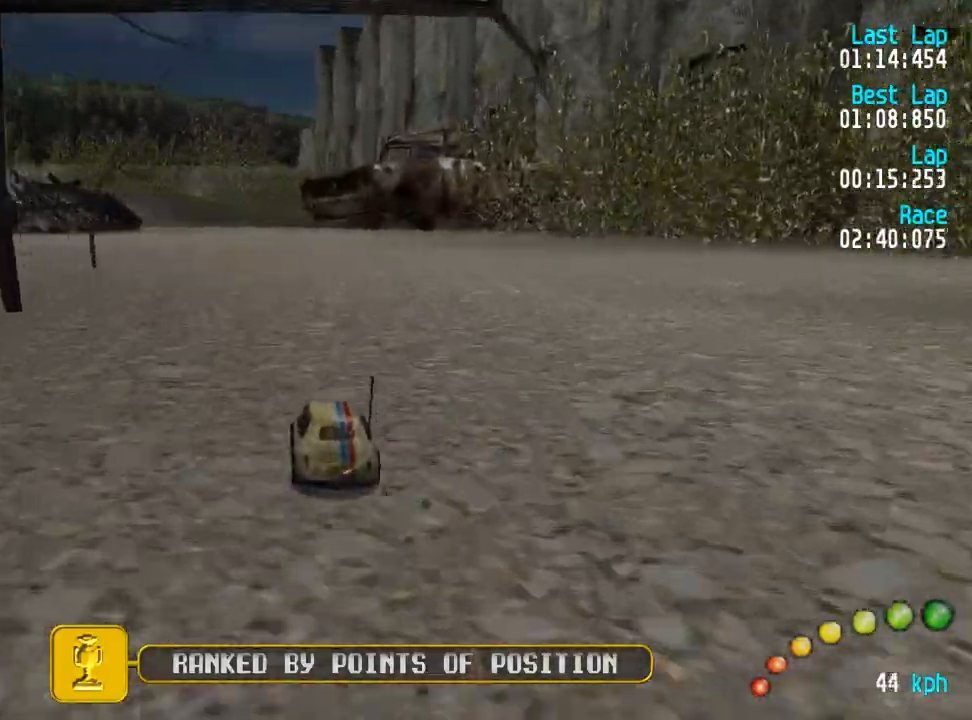
{"dt_ms": 500, "buttons": ["A"], "left_stick": "center", "right_stick": "center", "events": [[367, "DPAD_LEFT", "down"], [367, "DPAD_RIGHT", "up"], [367, "DPAD_UP", "down"], [433, "DPAD_LEFT", "up"], [450, "DPAD_UP", "up"]]}
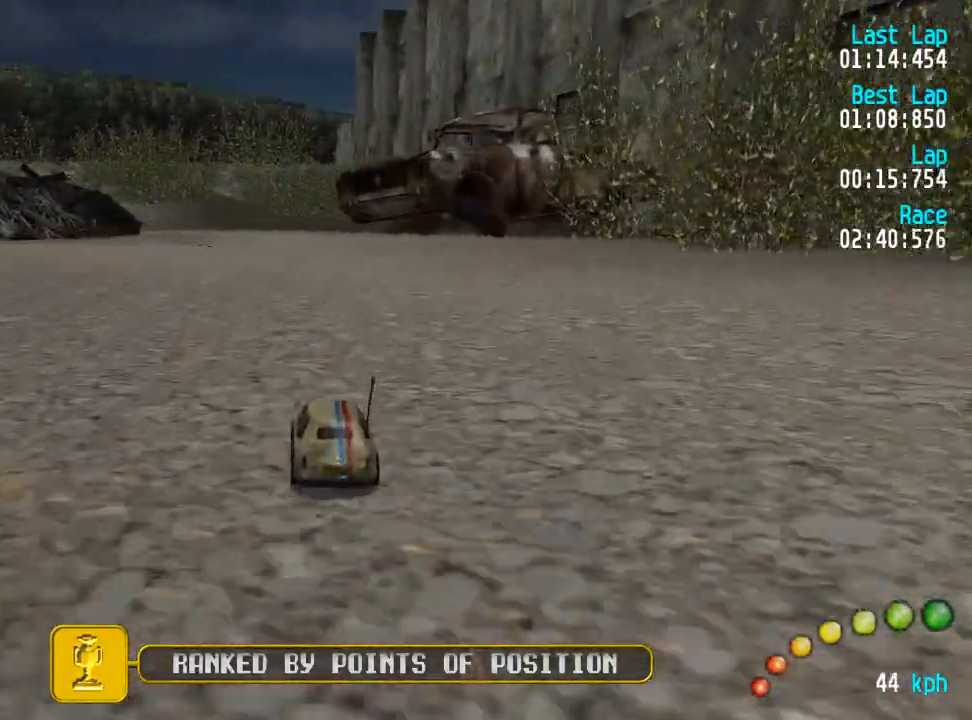
{"dt_ms": 500, "buttons": ["A"], "left_stick": "center", "right_stick": "center"}
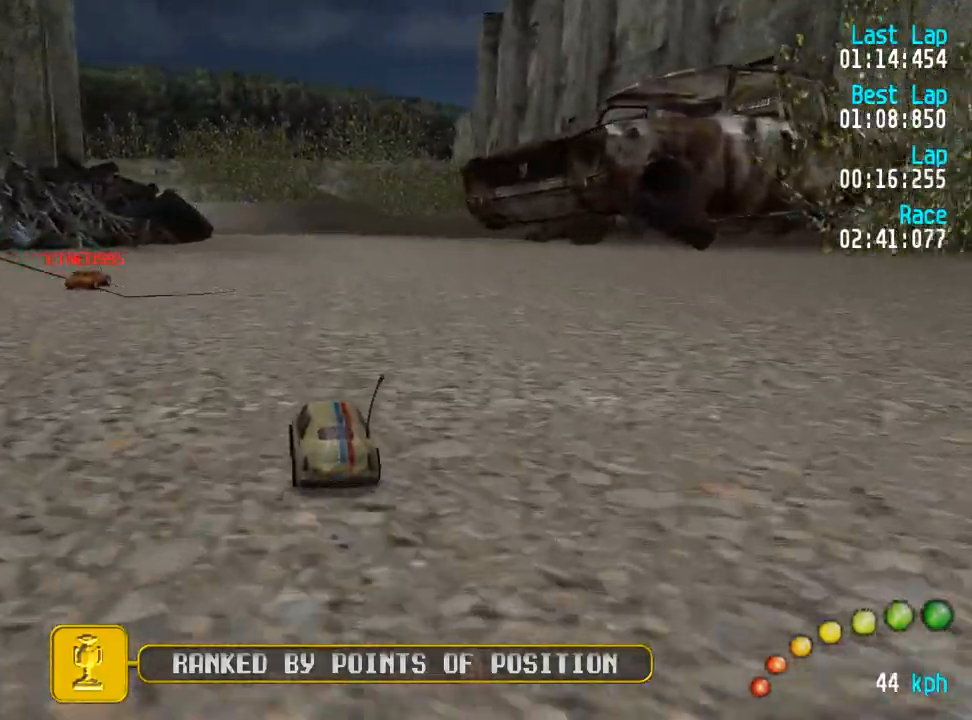
{"dt_ms": 1000, "buttons": ["A"], "left_stick": "center", "right_stick": "center"}
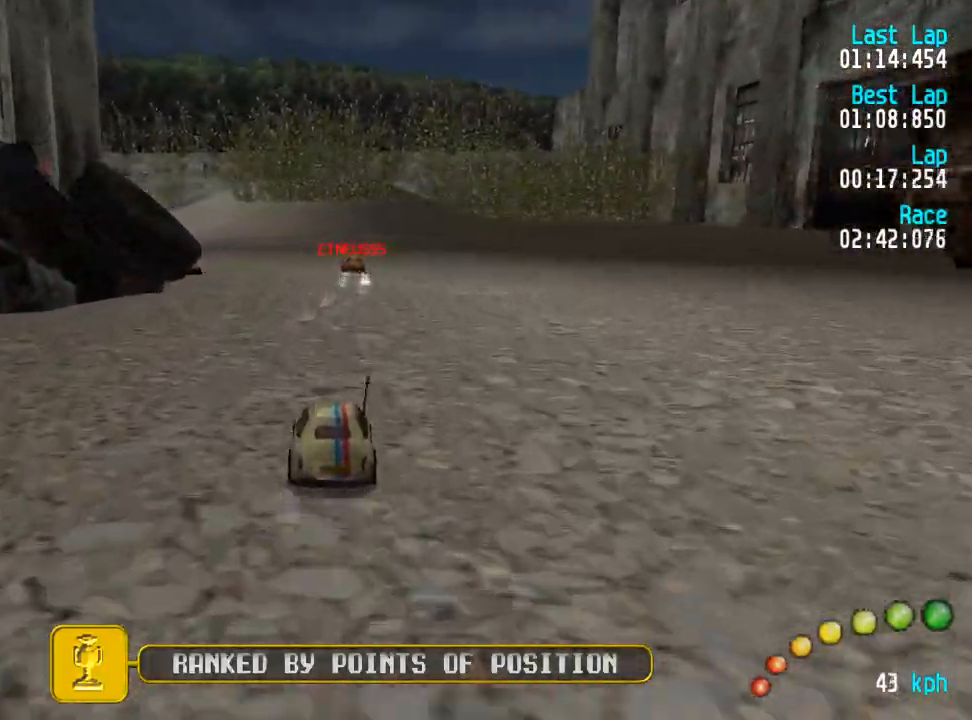
{"dt_ms": 500, "buttons": ["A"], "left_stick": "center", "right_stick": "center", "events": [[67, "DPAD_LEFT", "down"], [117, "DPAD_LEFT", "up"]]}
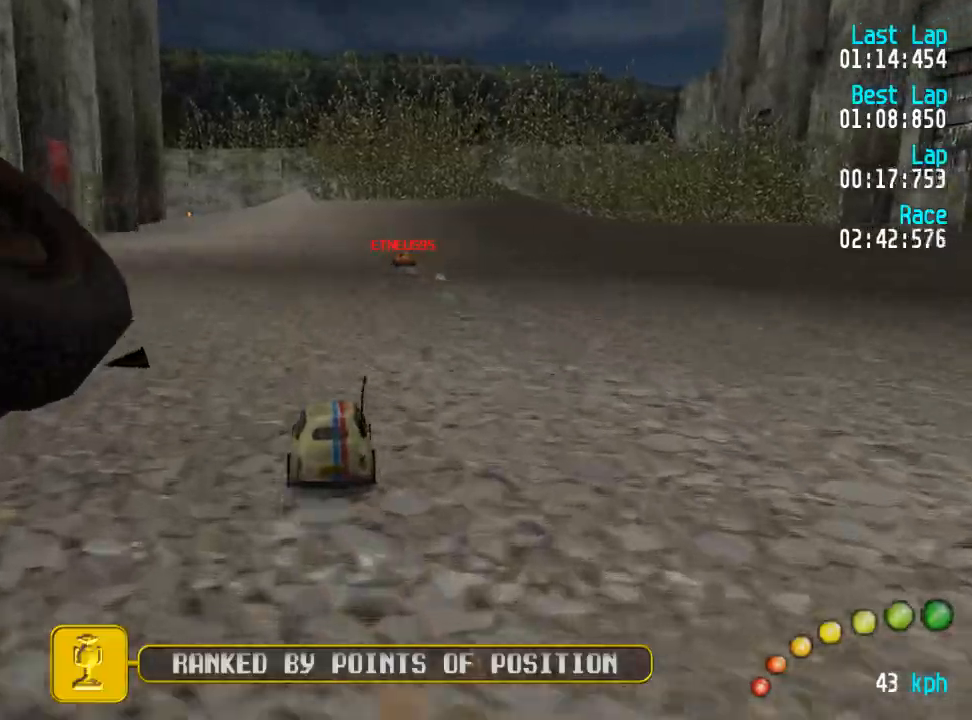
{"dt_ms": 500, "buttons": ["A", "DPAD_UP", "DPAD_LEFT"], "left_stick": "center", "right_stick": "center", "events": [[167, "DPAD_LEFT", "down"], [167, "DPAD_UP", "down"], [200, "DPAD_LEFT", "up"], [217, "DPAD_UP", "up"], [483, "DPAD_LEFT", "down"], [483, "DPAD_UP", "down"]]}
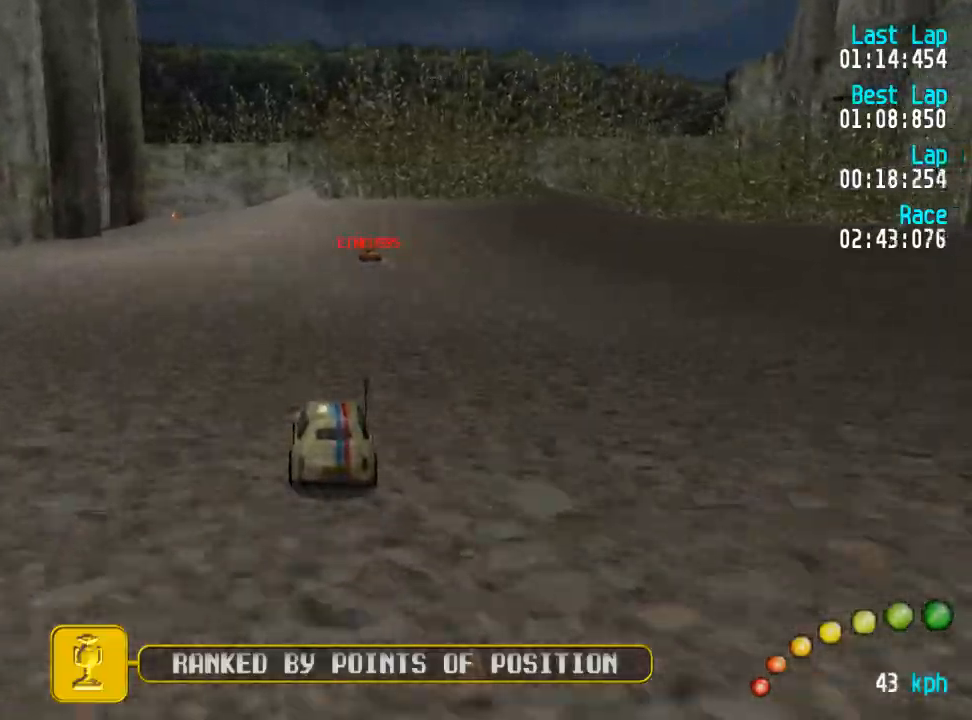
{"dt_ms": 500, "buttons": ["A"], "left_stick": "center", "right_stick": "center", "events": [[33, "DPAD_LEFT", "up"], [33, "DPAD_UP", "up"], [383, "DPAD_LEFT", "down"], [433, "DPAD_LEFT", "up"]]}
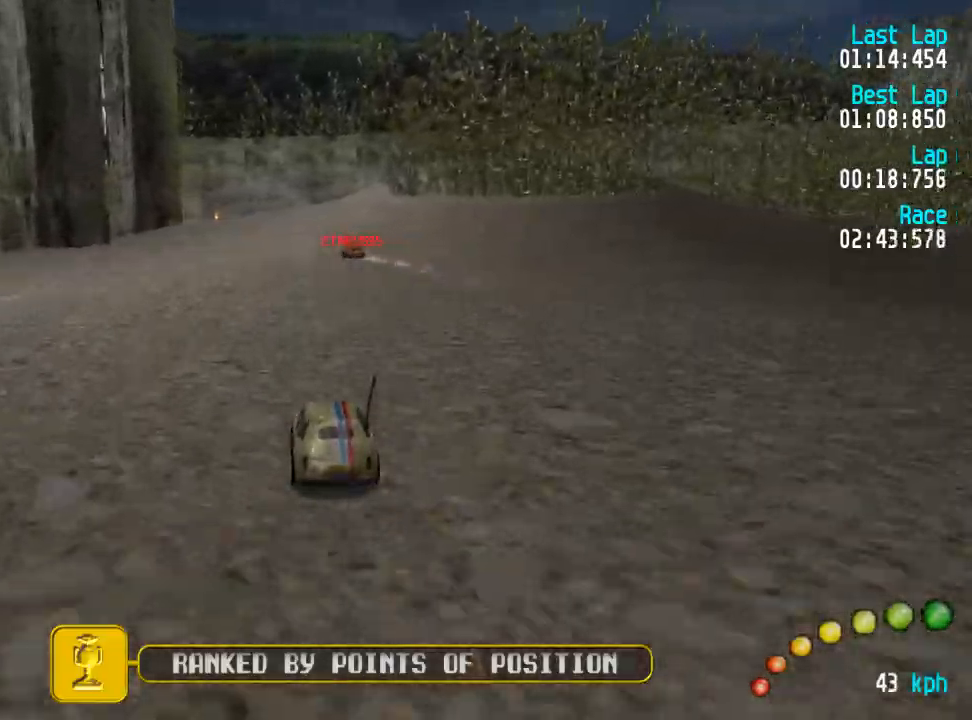
{"dt_ms": 500, "buttons": ["A"], "left_stick": "center", "right_stick": "center", "events": [[200, "DPAD_UP", "down"], [250, "DPAD_UP", "up"]]}
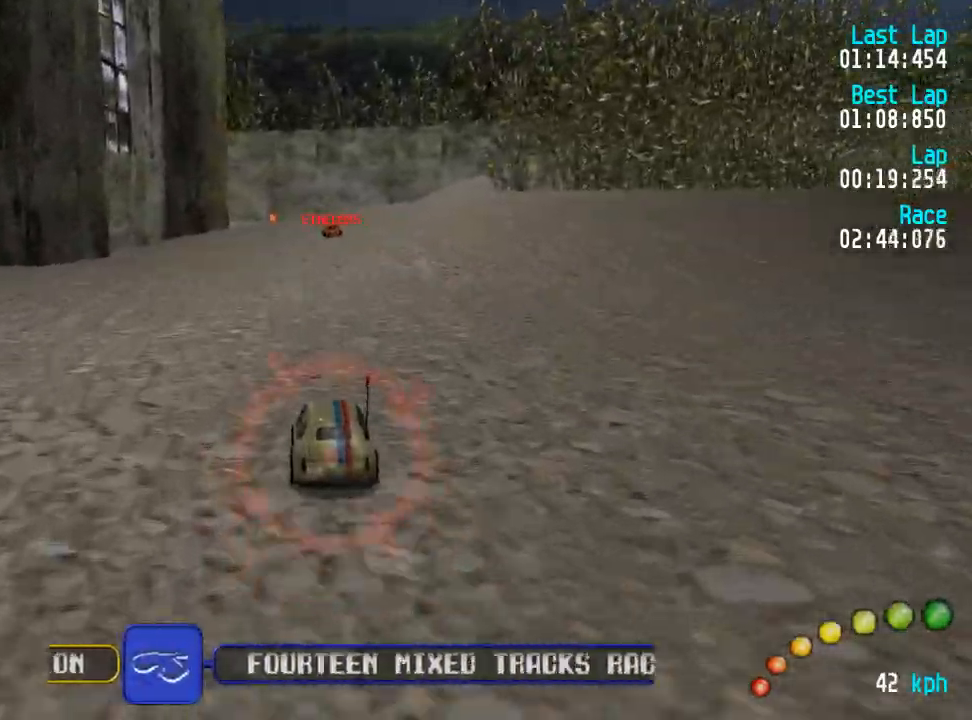
{"dt_ms": 500, "buttons": ["A"], "left_stick": "center", "right_stick": "center", "events": [[100, "DPAD_LEFT", "down"], [100, "DPAD_UP", "down"], [167, "DPAD_LEFT", "up"], [167, "DPAD_UP", "up"]]}
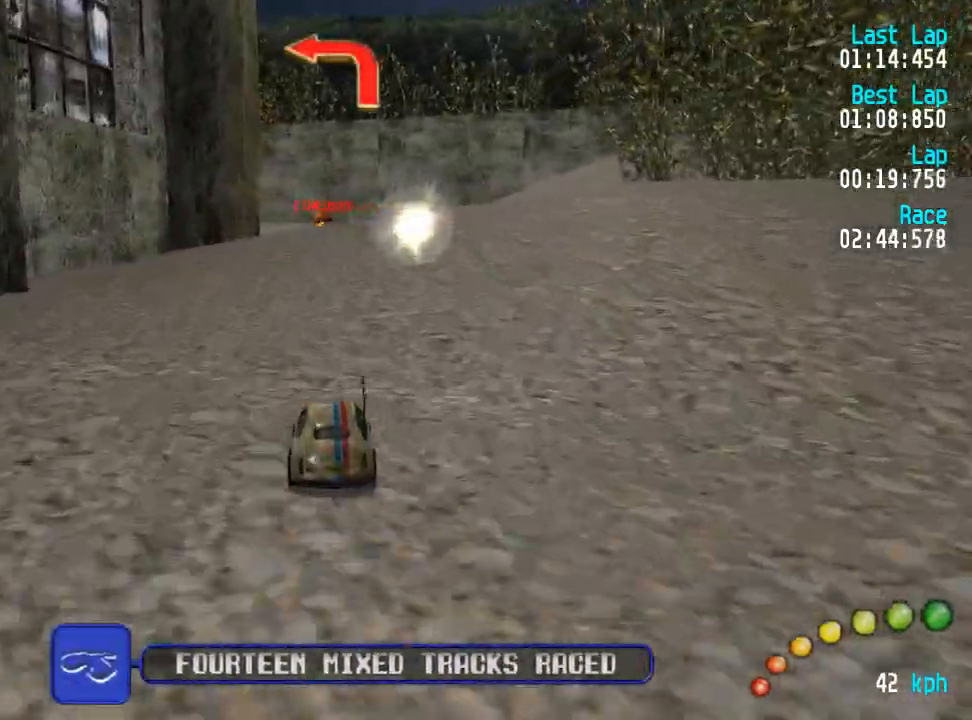
{"dt_ms": 500, "buttons": ["A"], "left_stick": "center", "right_stick": "center", "events": []}
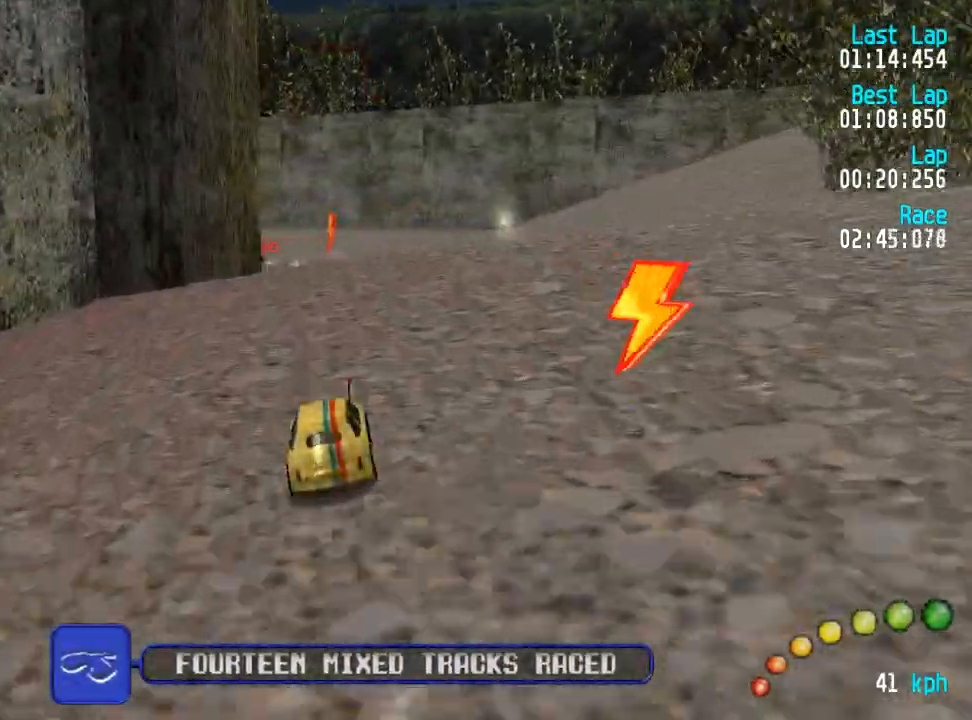
{"dt_ms": 500, "buttons": ["A", "DPAD_UP", "DPAD_LEFT"], "left_stick": "center", "right_stick": "center", "events": [[350, "A", "up"], [400, "DPAD_LEFT", "down"], [400, "DPAD_UP", "down"], [433, "A", "down"]]}
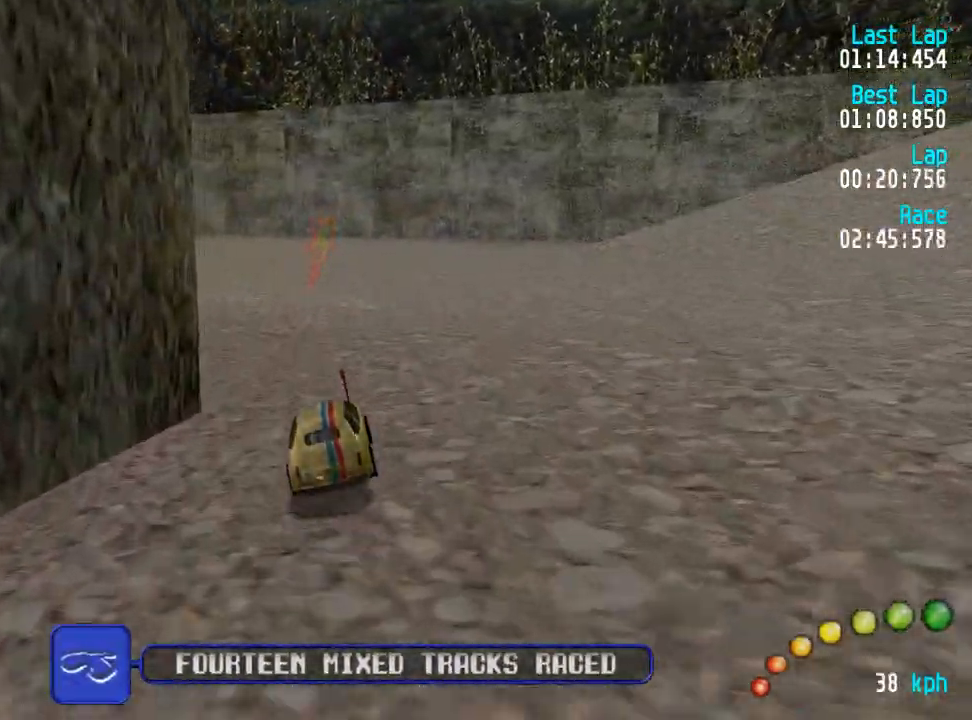
{"dt_ms": 500, "buttons": ["A", "DPAD_UP", "DPAD_LEFT"], "left_stick": "center", "right_stick": "center", "events": [[333, "DPAD_UP", "up"], [350, "DPAD_LEFT", "up"], [417, "DPAD_LEFT", "down"], [433, "DPAD_UP", "down"]]}